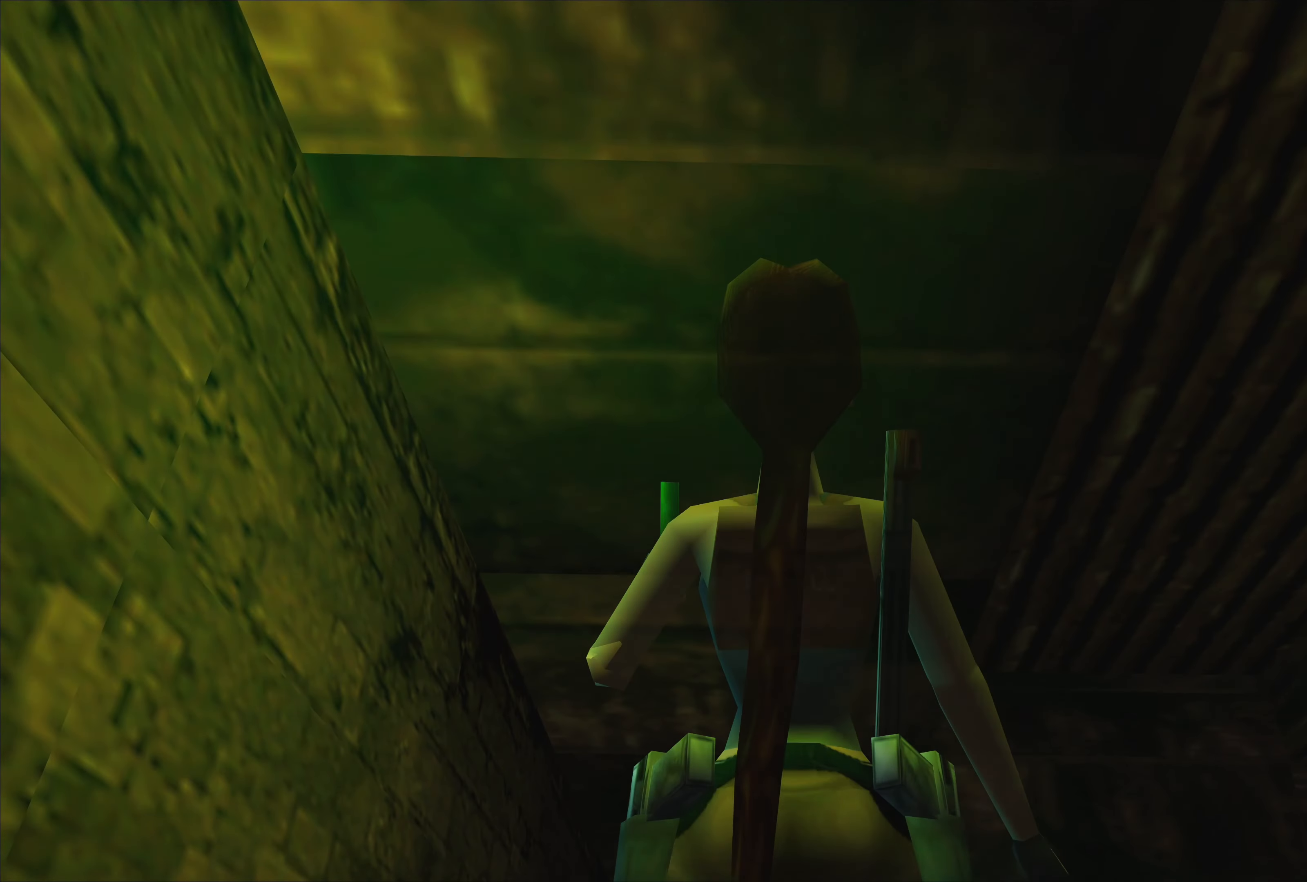
Gameplay with a controller (PlayStation layout); each line is a JSON object with the inputs held at the frame after it. "events" lists button and stick changes between this image and that frame as [ms after this image, input, new state], when the widget could be followed in between. Not read: L2 L3 R2 R3.
{"buttons": [], "left_stick": "center", "right_stick": "center", "events": [[183, "left_stick", "center"]]}
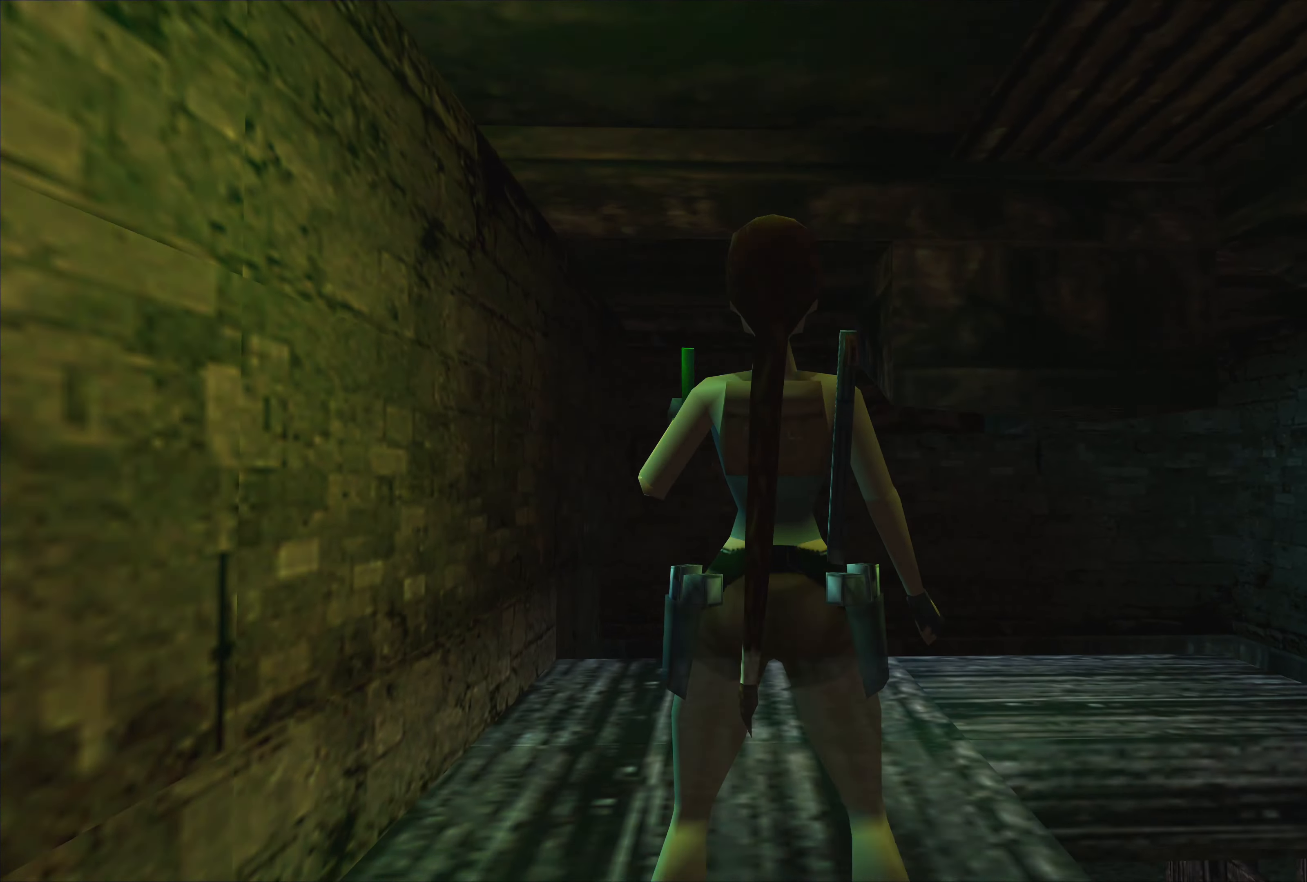
{"buttons": [], "left_stick": "up", "right_stick": "center", "events": [[267, "left_stick", "up"]]}
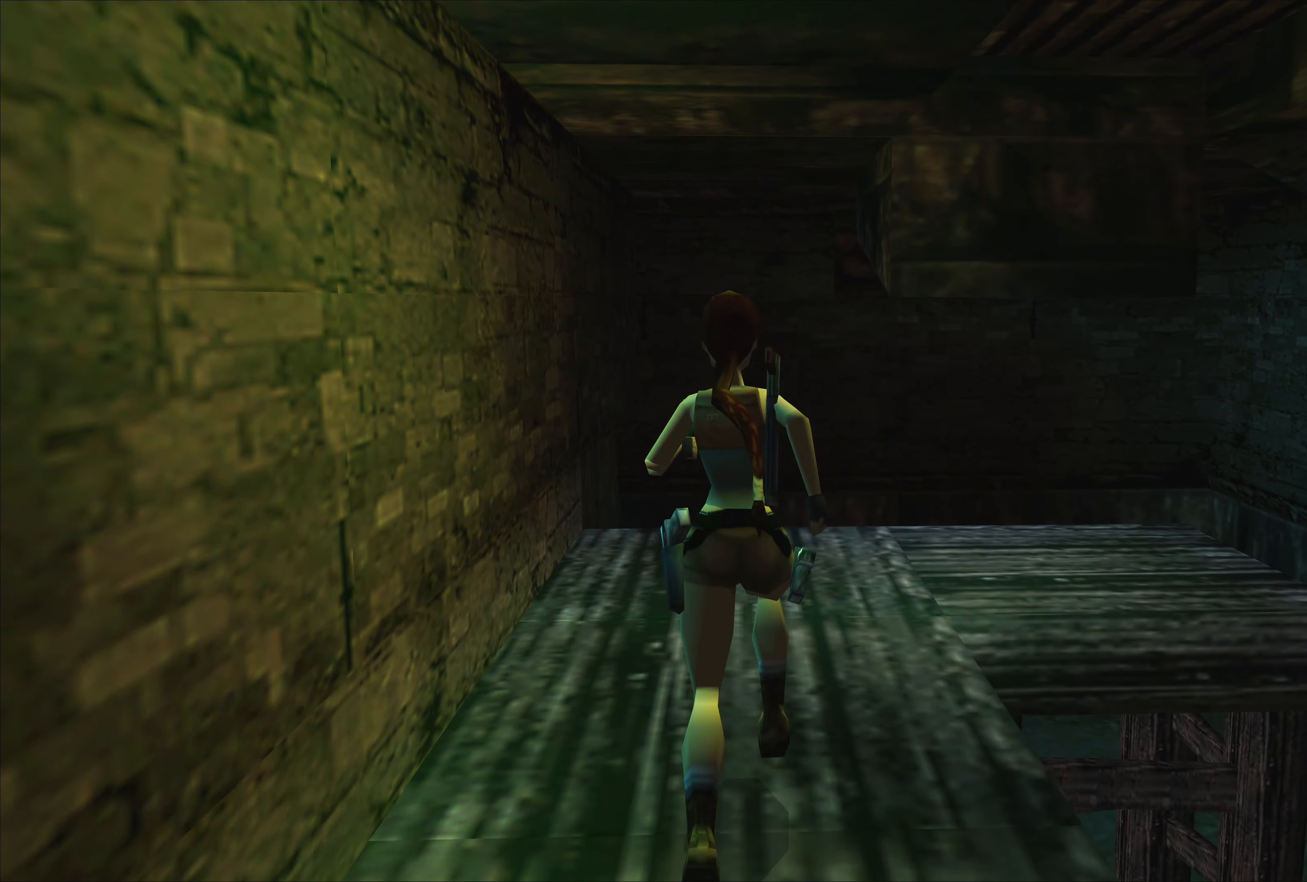
{"buttons": [], "left_stick": "center", "right_stick": "center", "events": [[434, "left_stick", "center"]]}
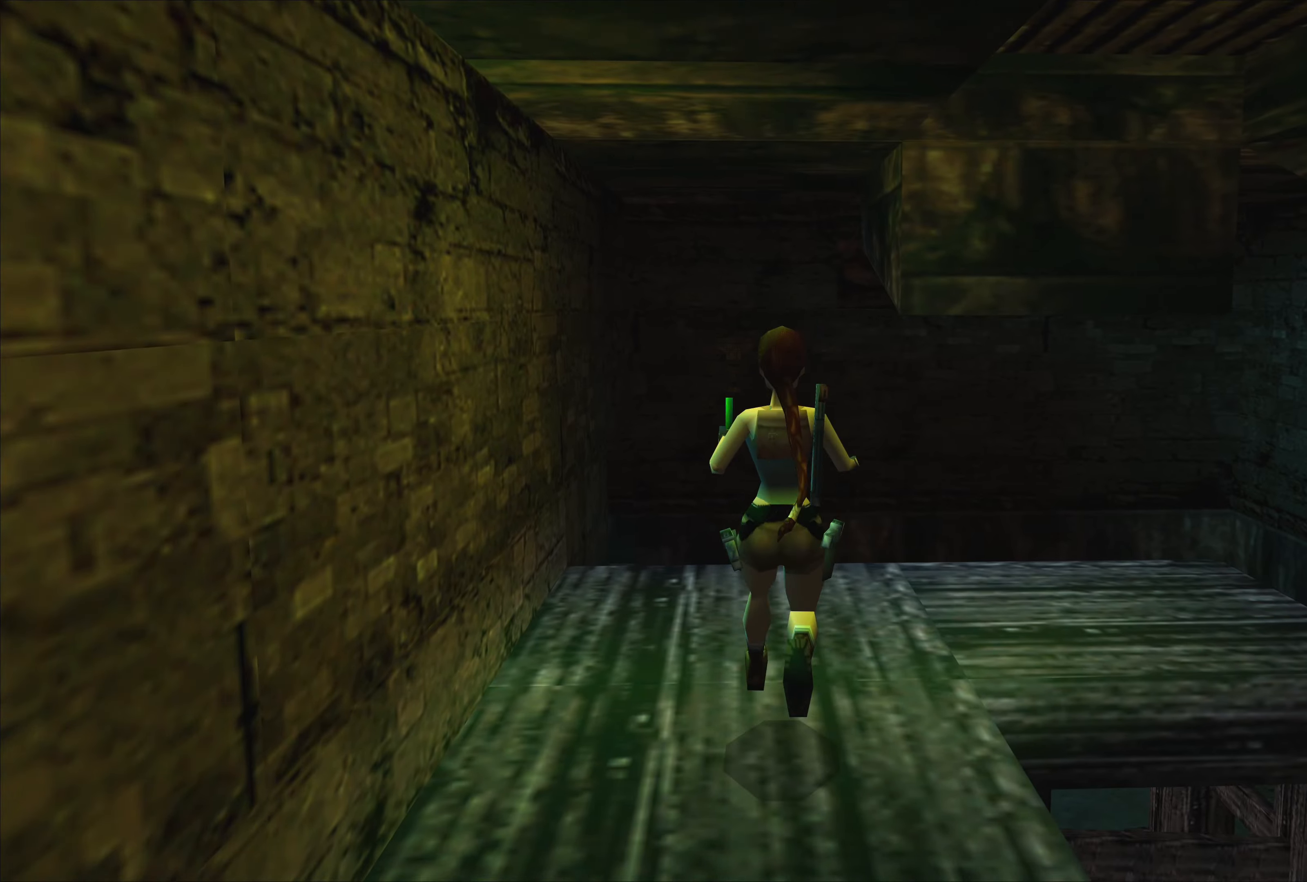
{"buttons": [], "left_stick": "center", "right_stick": "center", "events": []}
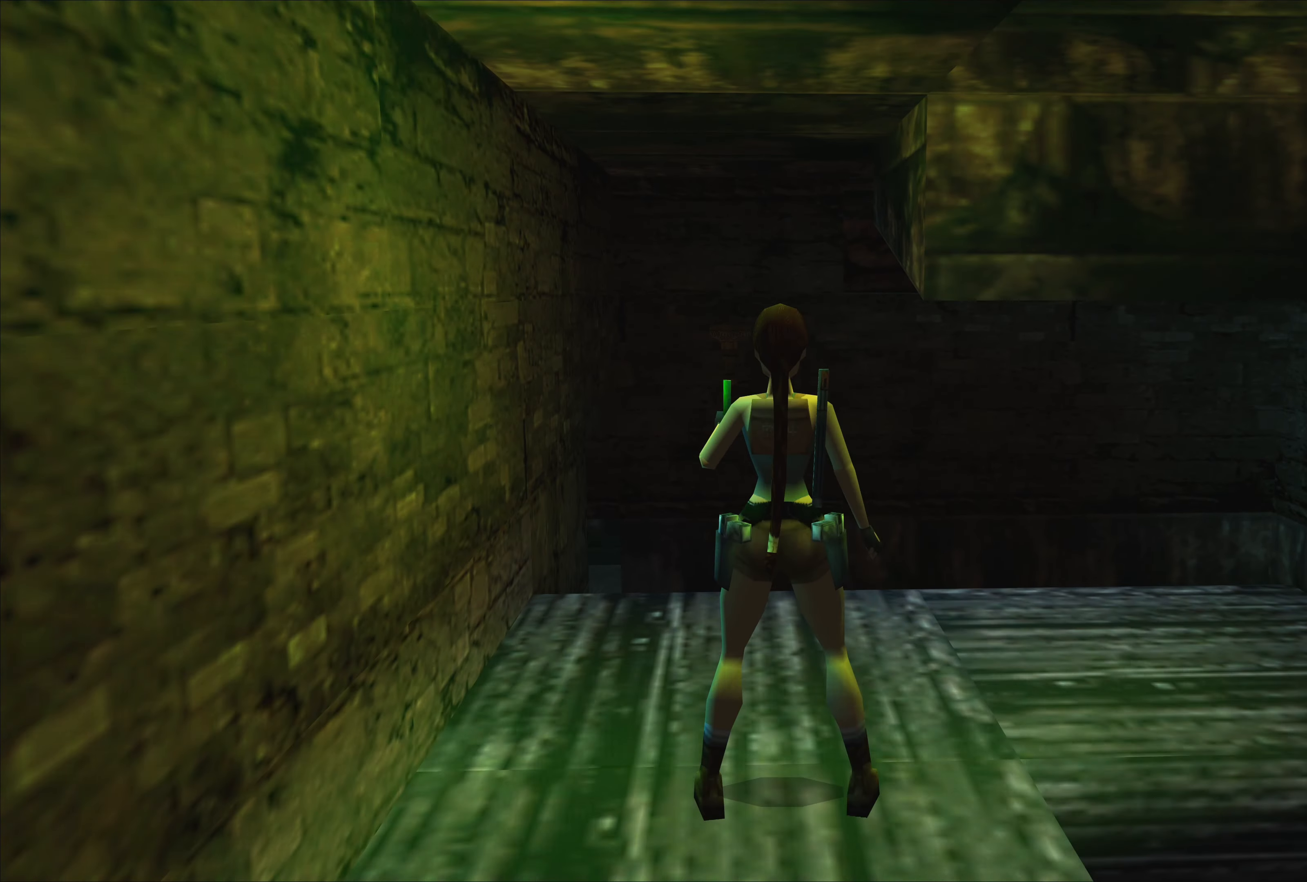
{"buttons": [], "left_stick": "center", "right_stick": "center", "events": []}
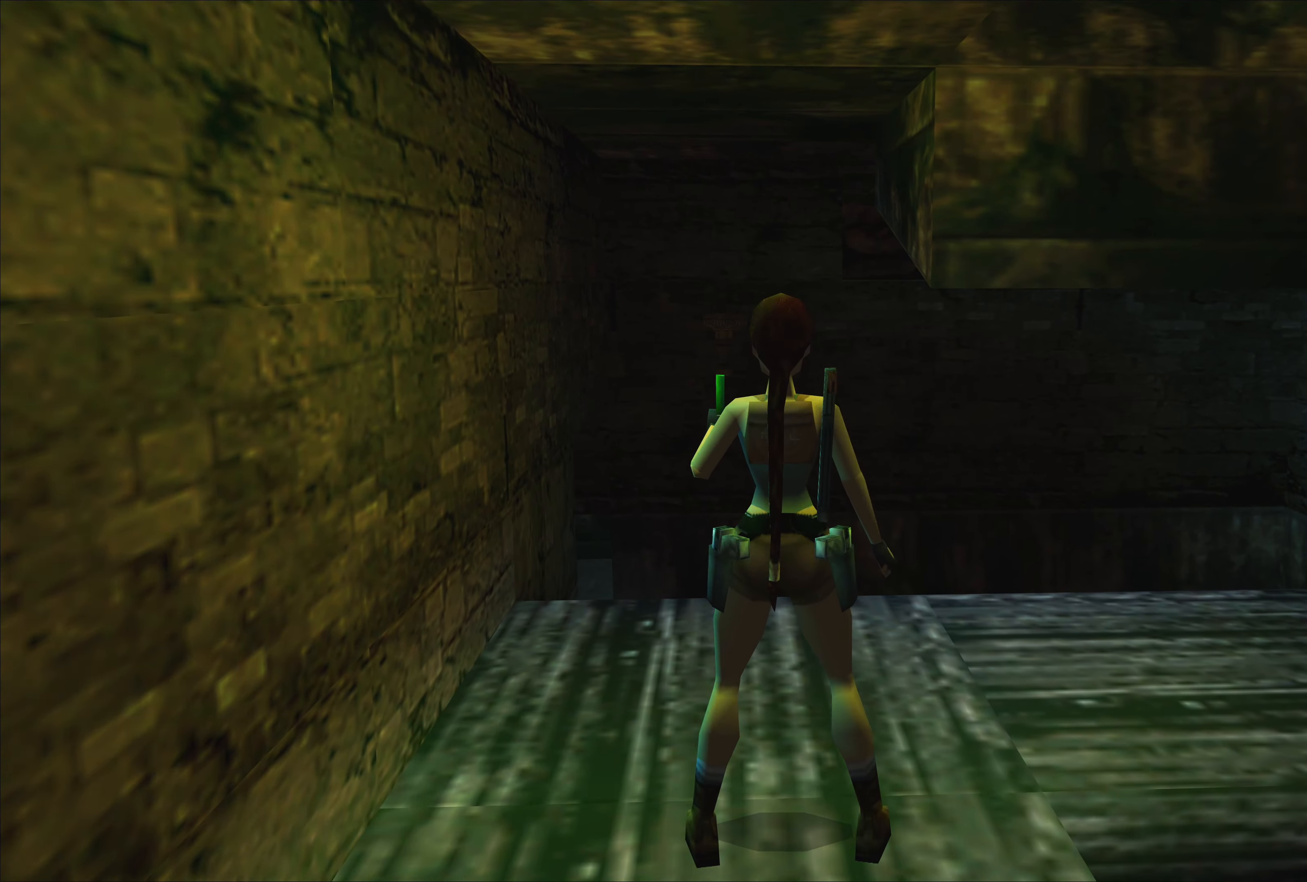
{"buttons": [], "left_stick": "center", "right_stick": "center", "events": []}
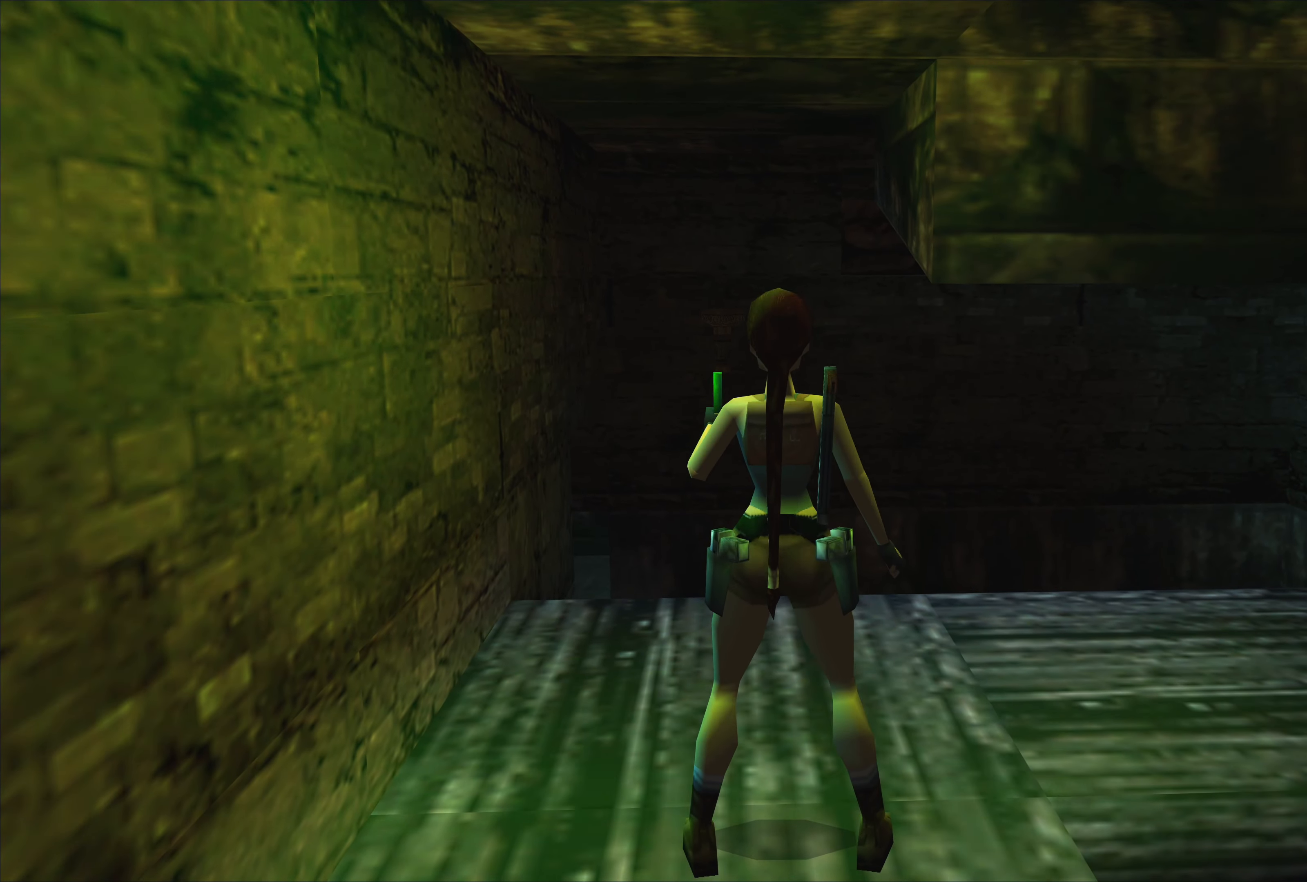
{"buttons": ["CROSS"], "left_stick": "center", "right_stick": "center", "events": [[34, "SQUARE", "down"], [200, "SQUARE", "up"], [384, "CROSS", "down"]]}
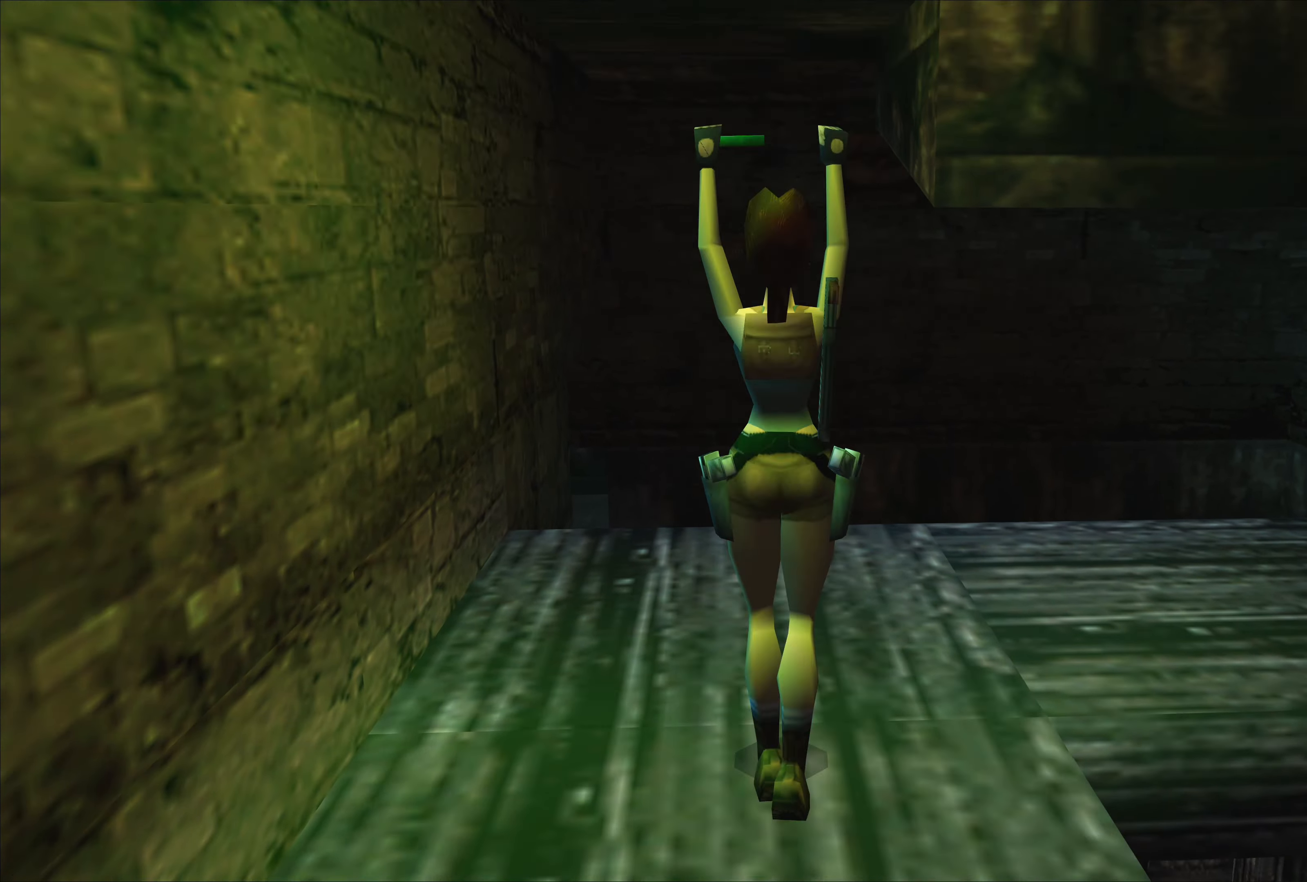
{"buttons": [], "left_stick": "center", "right_stick": "center", "events": [[467, "CROSS", "up"]]}
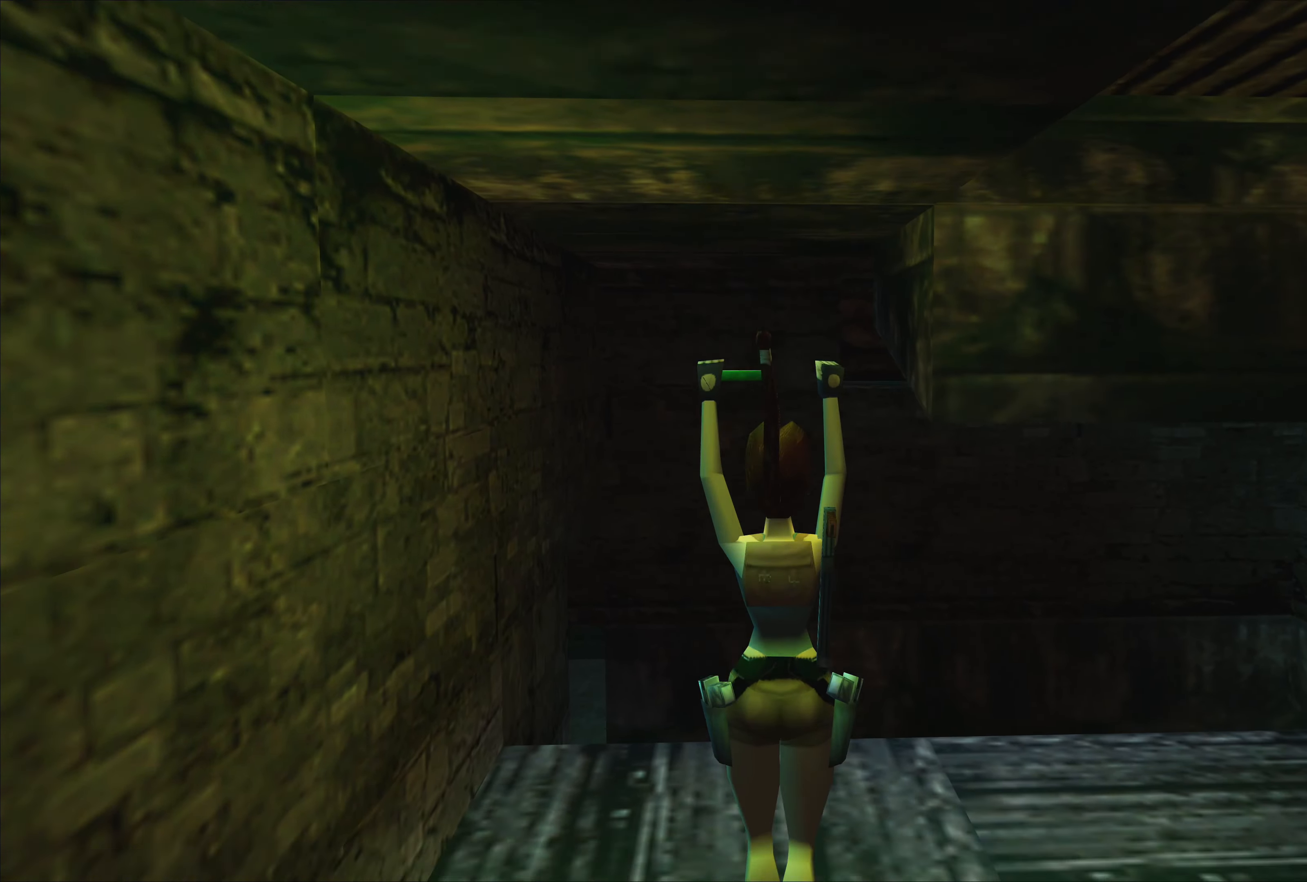
{"buttons": [], "left_stick": "center", "right_stick": "center", "events": []}
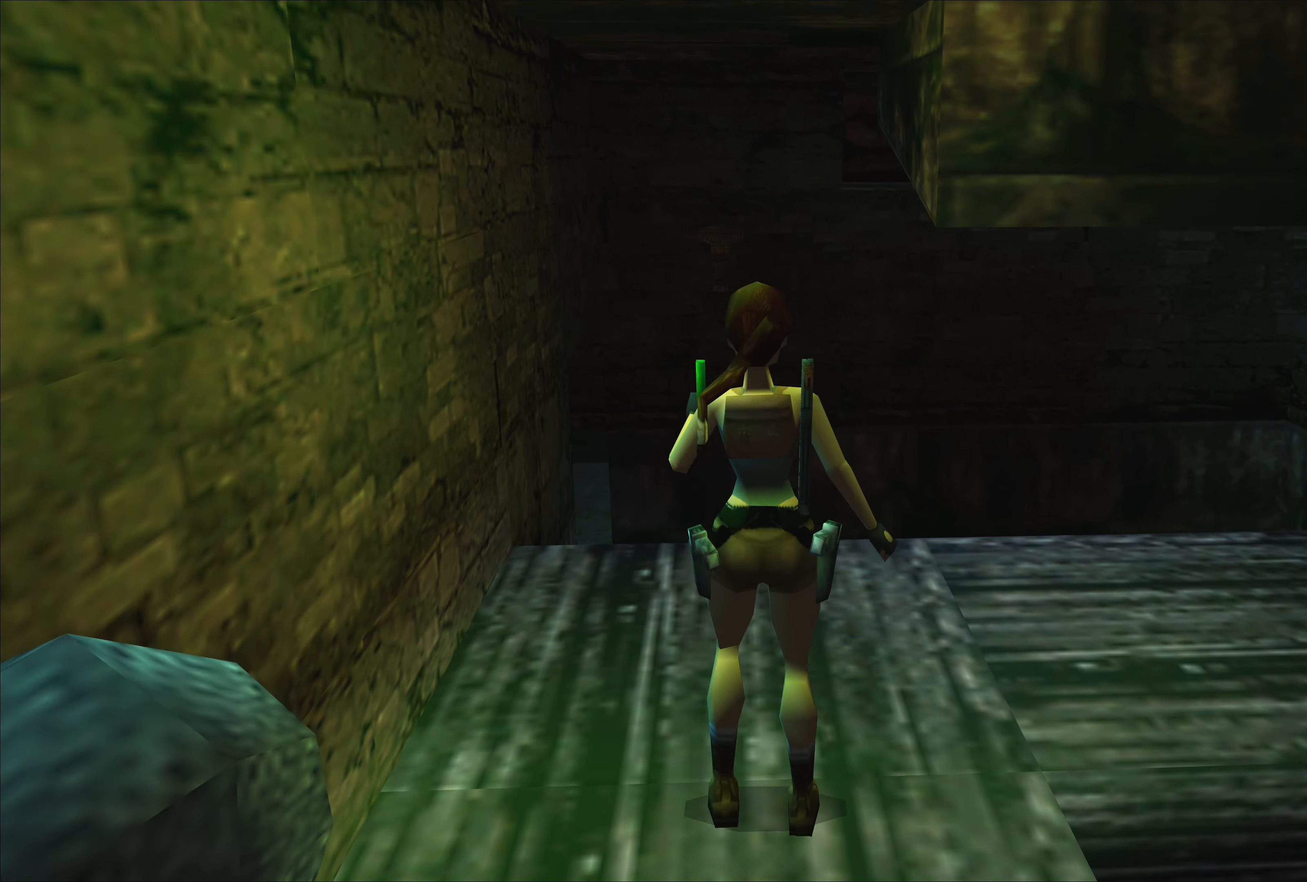
{"buttons": [], "left_stick": "up-right", "right_stick": "center", "events": [[50, "left_stick", "up-right"]]}
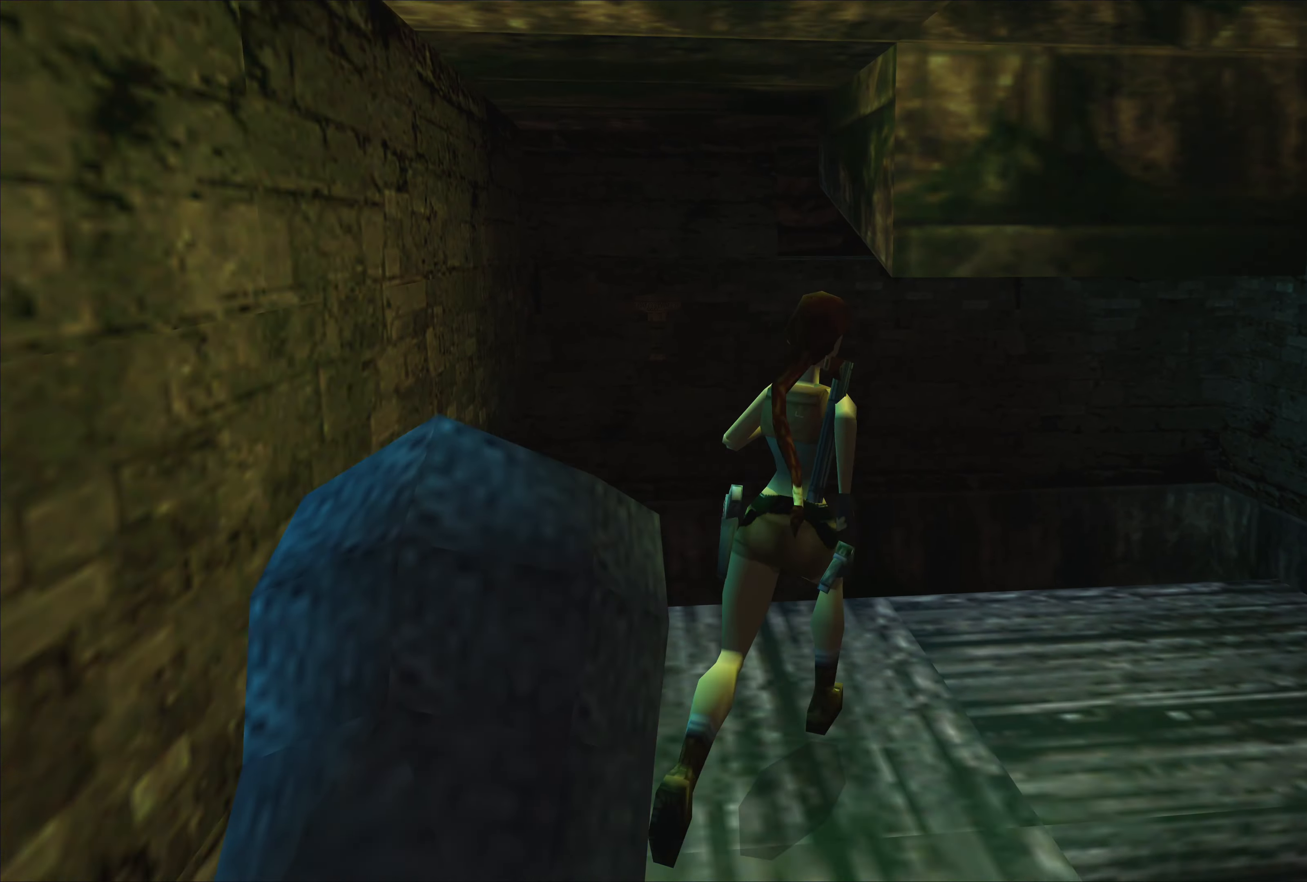
{"buttons": [], "left_stick": "center", "right_stick": "center", "events": [[300, "left_stick", "center"]]}
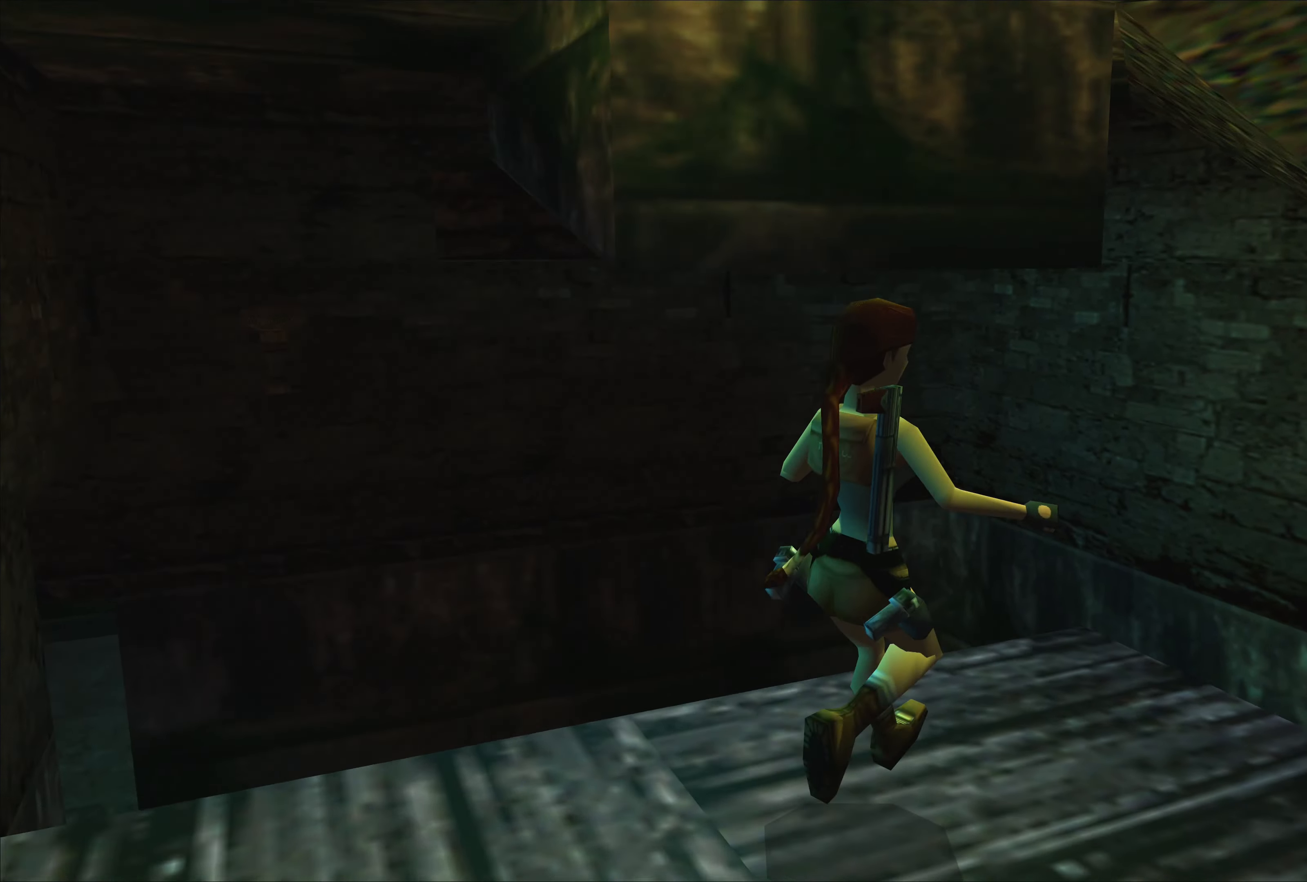
{"buttons": [], "left_stick": "center", "right_stick": "center", "events": []}
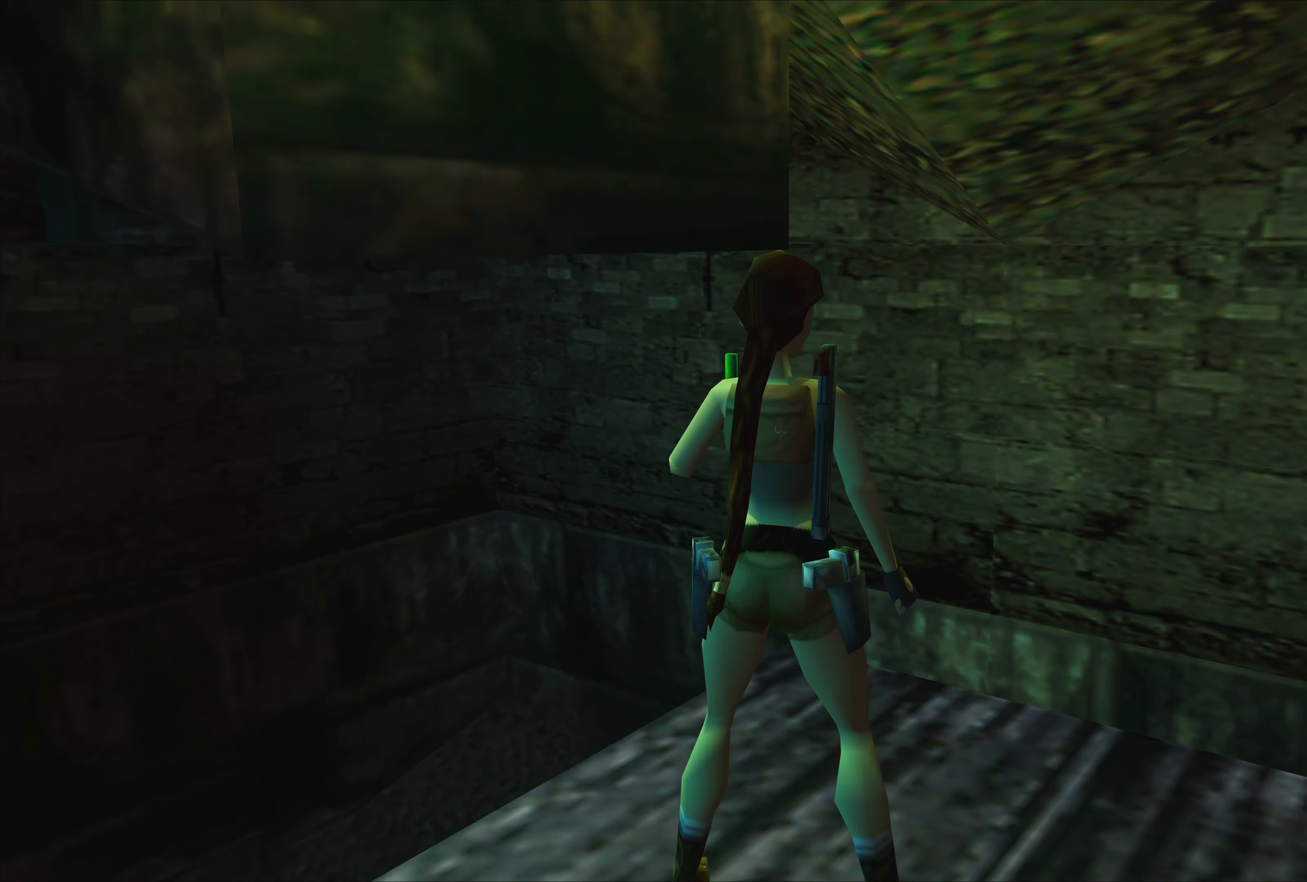
{"buttons": [], "left_stick": "up", "right_stick": "center", "events": [[267, "left_stick", "up"]]}
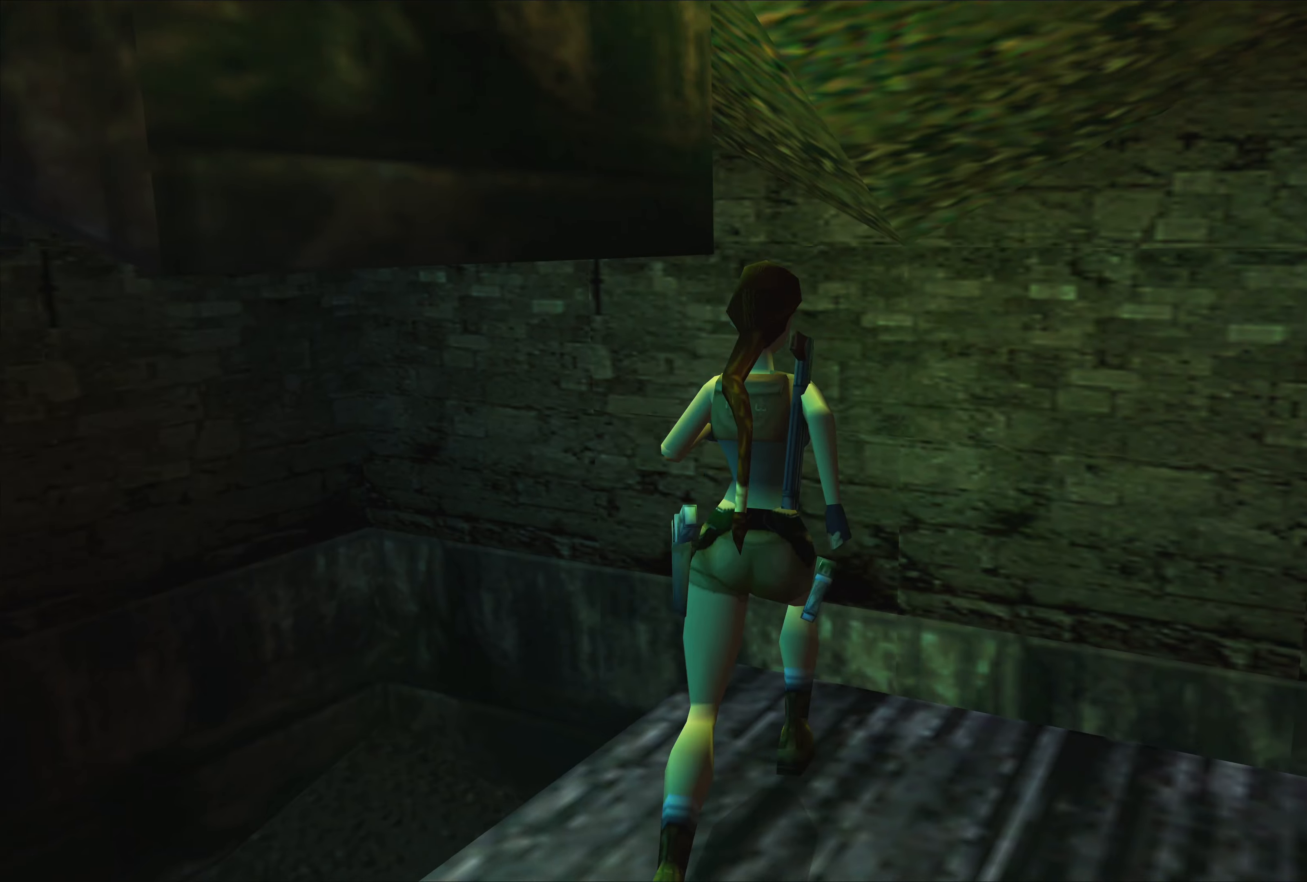
{"buttons": ["SQUARE"], "left_stick": "center", "right_stick": "center", "events": [[133, "left_stick", "center"], [383, "SQUARE", "down"]]}
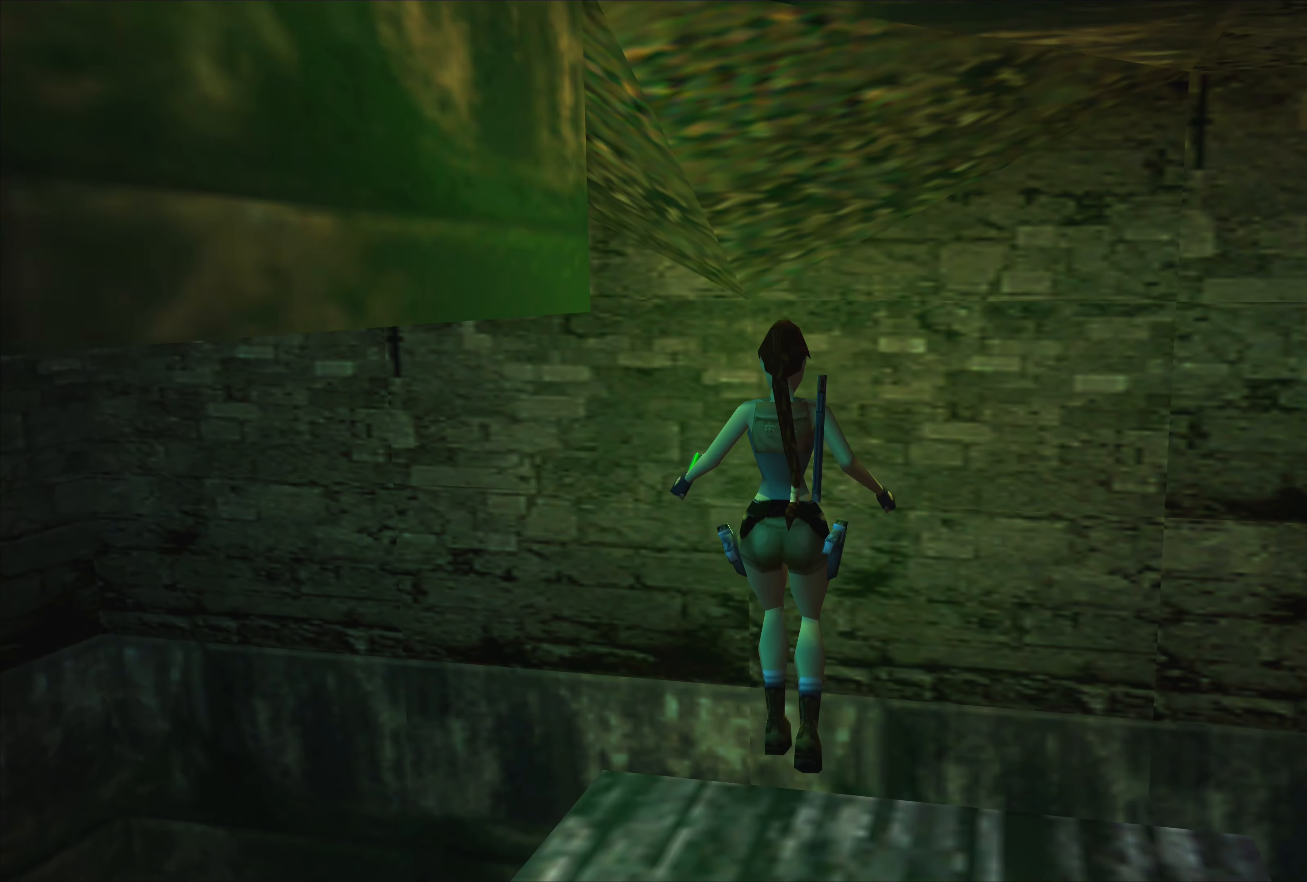
{"buttons": [], "left_stick": "center", "right_stick": "center", "events": [[233, "SQUARE", "up"]]}
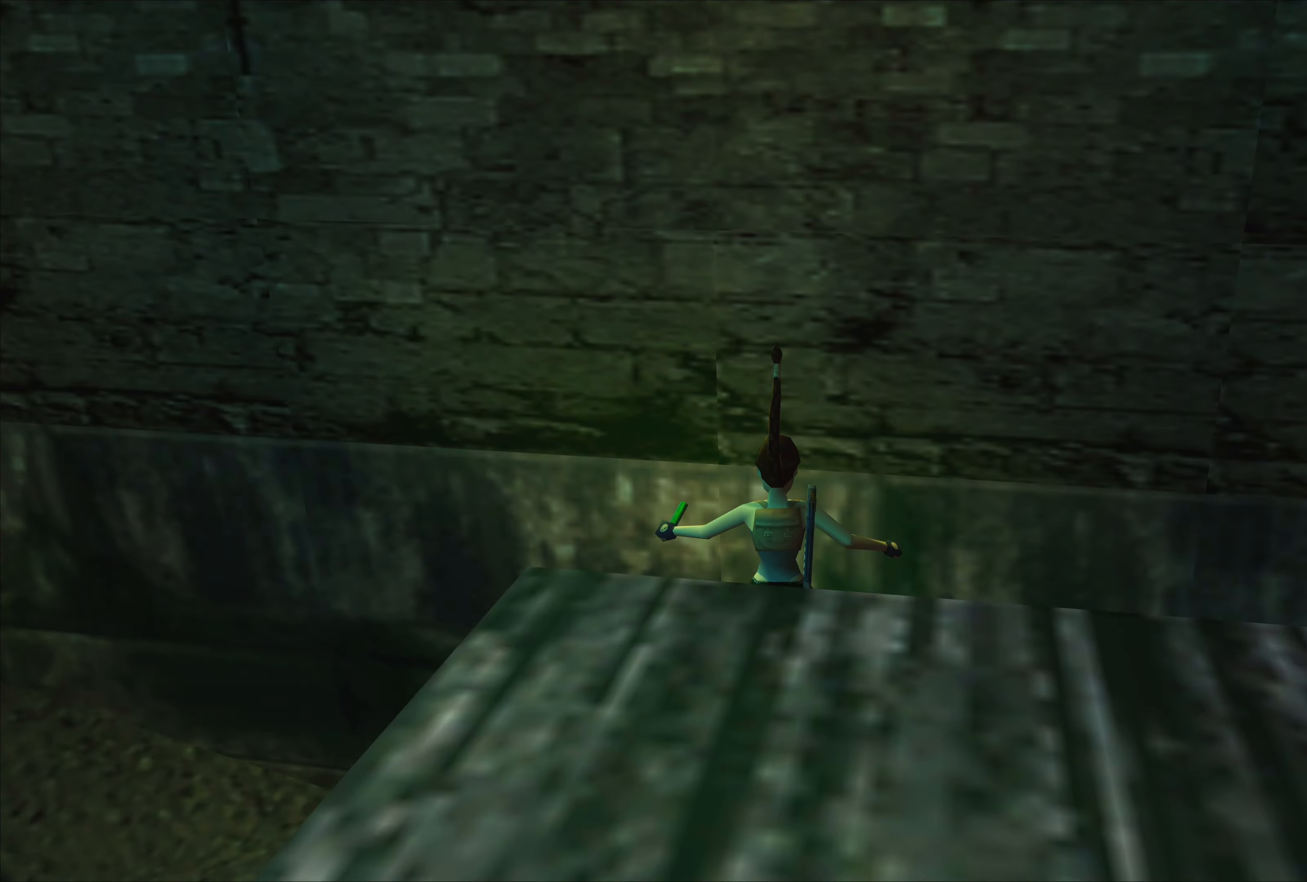
{"buttons": [], "left_stick": "center", "right_stick": "center", "events": []}
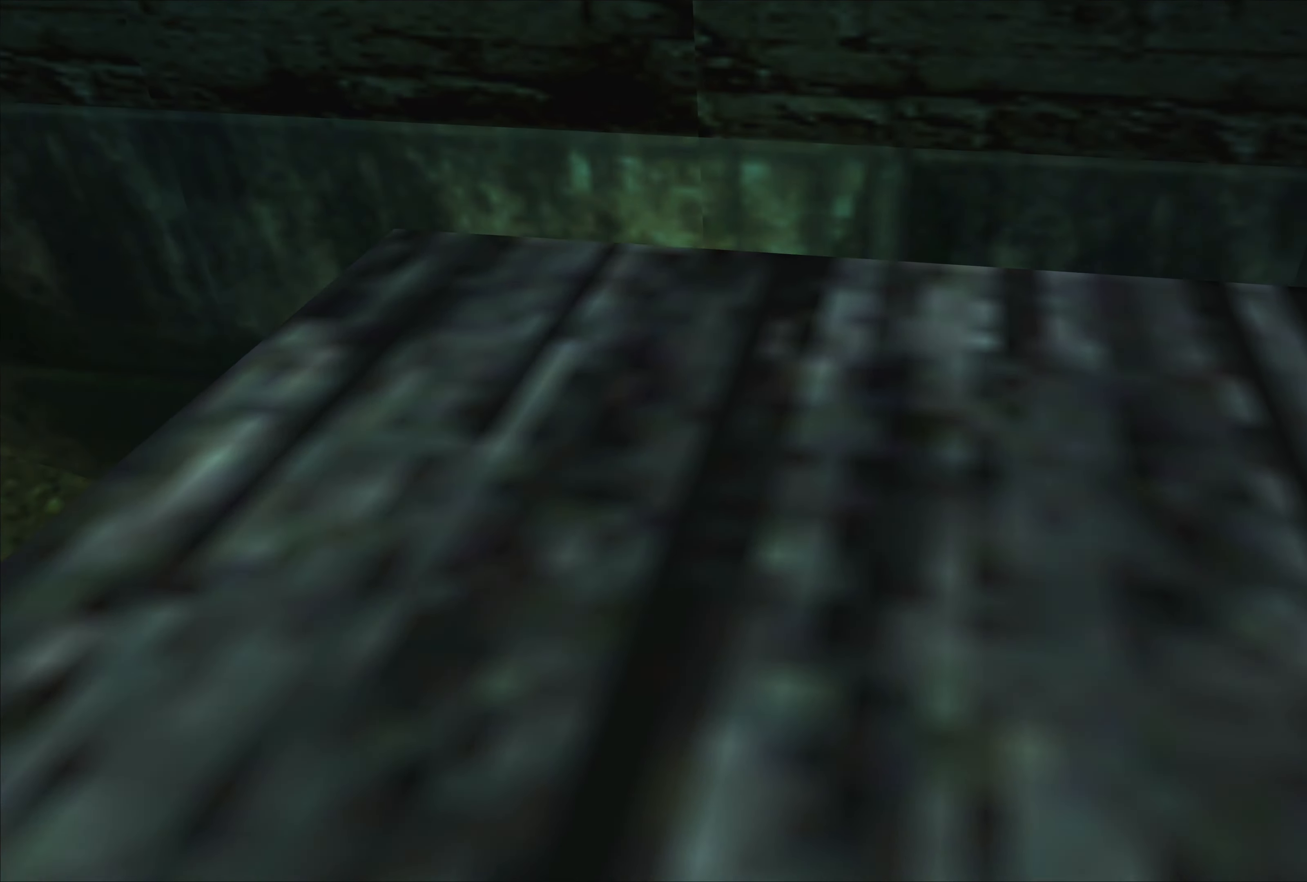
{"buttons": [], "left_stick": "center", "right_stick": "center", "events": []}
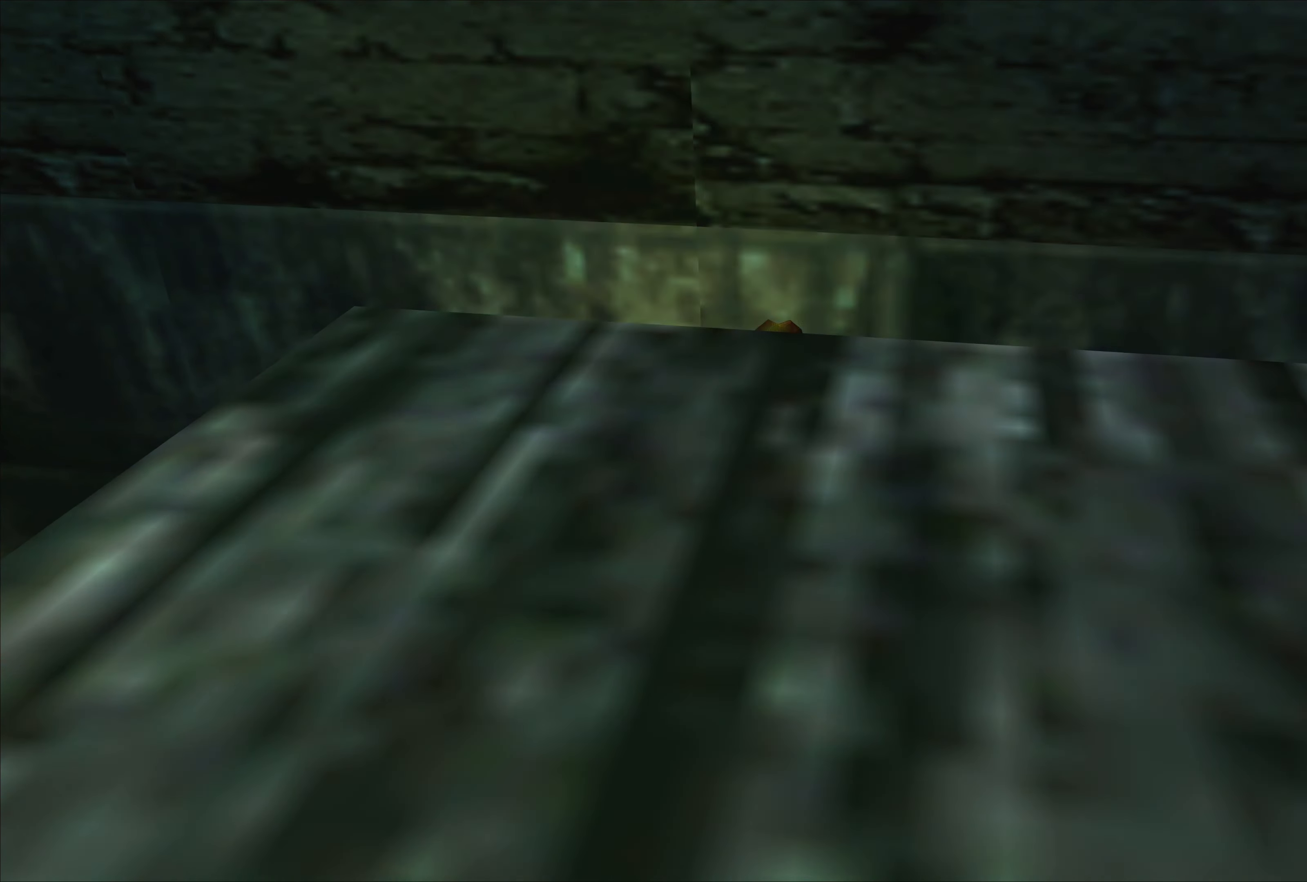
{"buttons": [], "left_stick": "right", "right_stick": "center", "events": [[150, "left_stick", "right"]]}
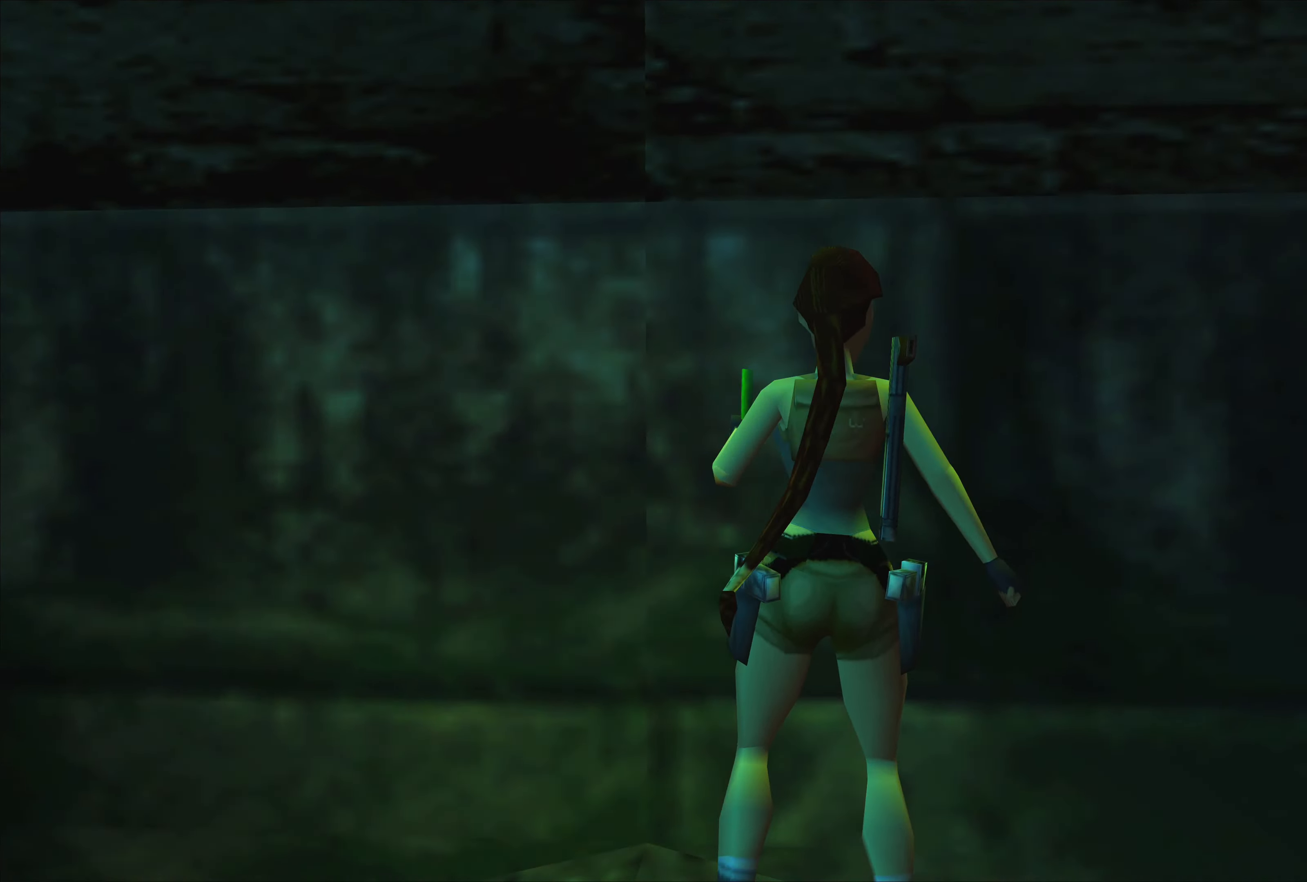
{"buttons": [], "left_stick": "right", "right_stick": "center", "events": [[33, "left_stick", "center"], [166, "left_stick", "right"]]}
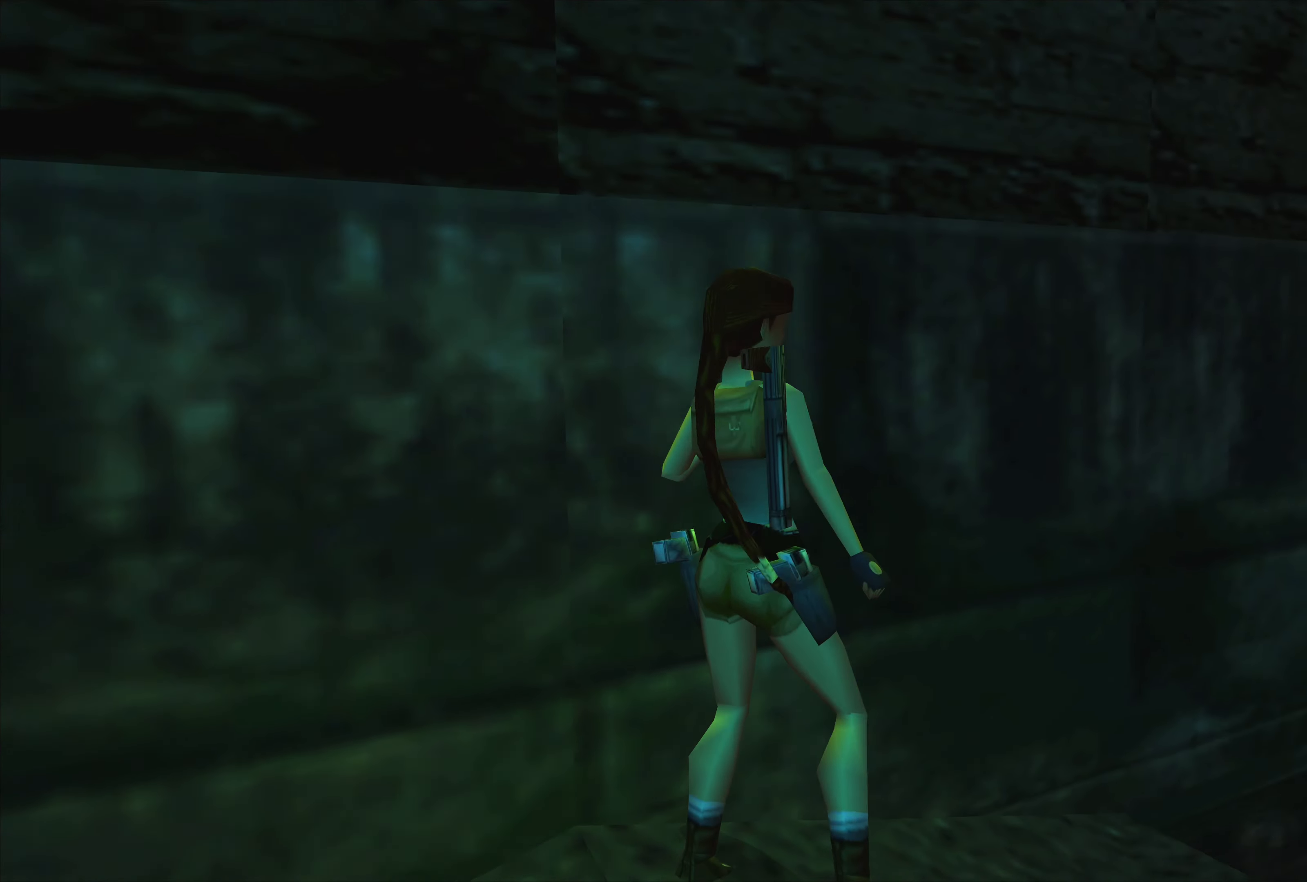
{"buttons": [], "left_stick": "center", "right_stick": "center", "events": [[66, "left_stick", "center"]]}
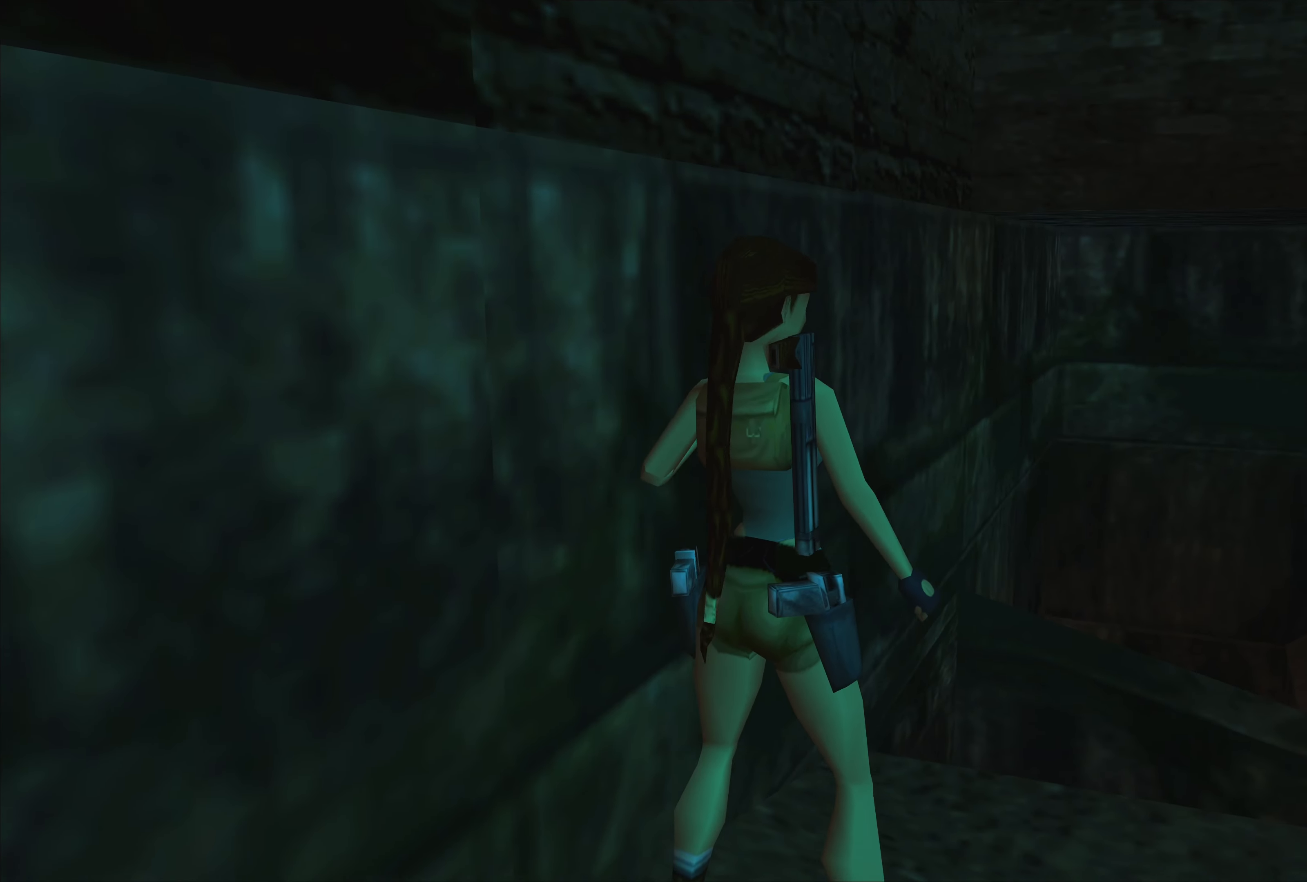
{"buttons": [], "left_stick": "center", "right_stick": "center", "events": []}
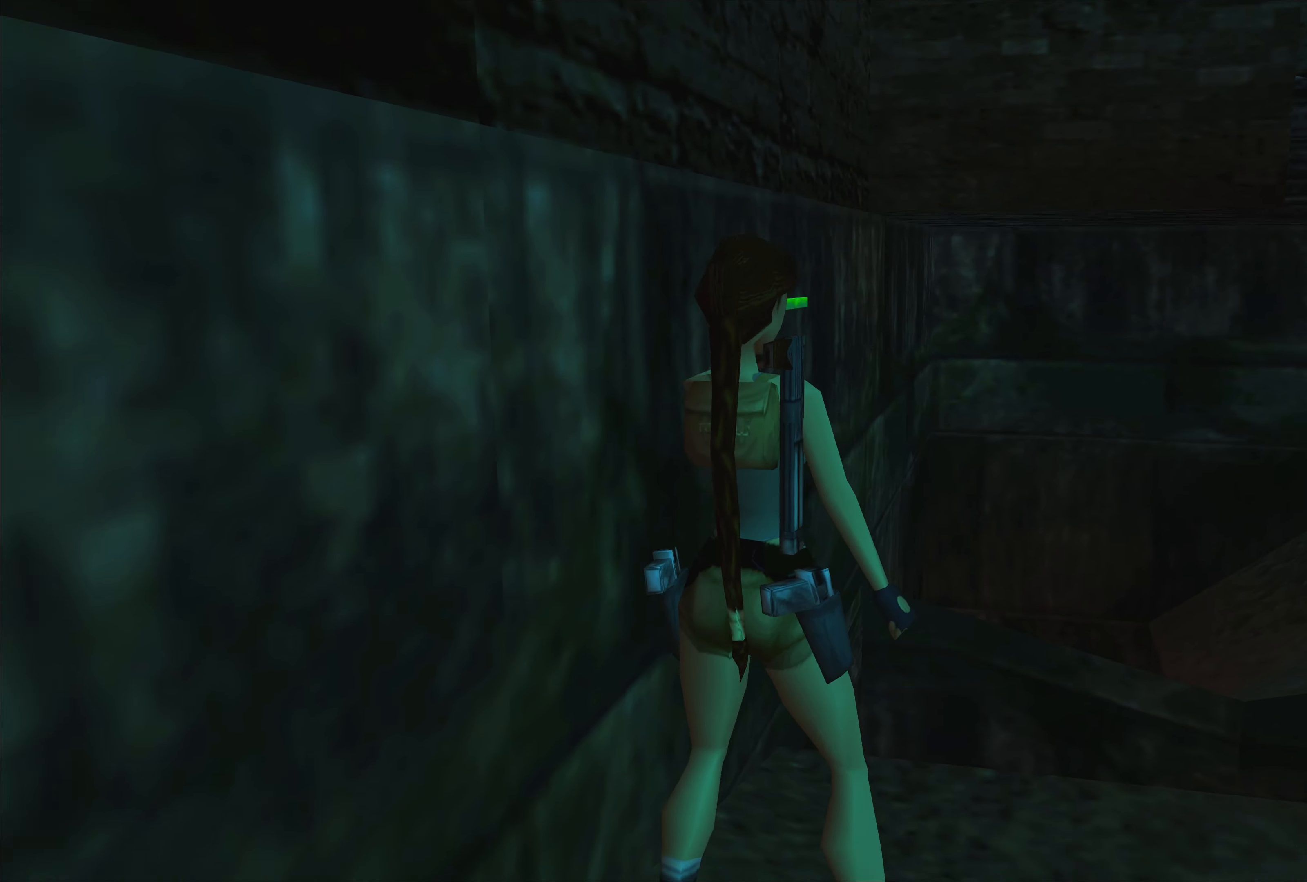
{"buttons": [], "left_stick": "center", "right_stick": "center", "events": []}
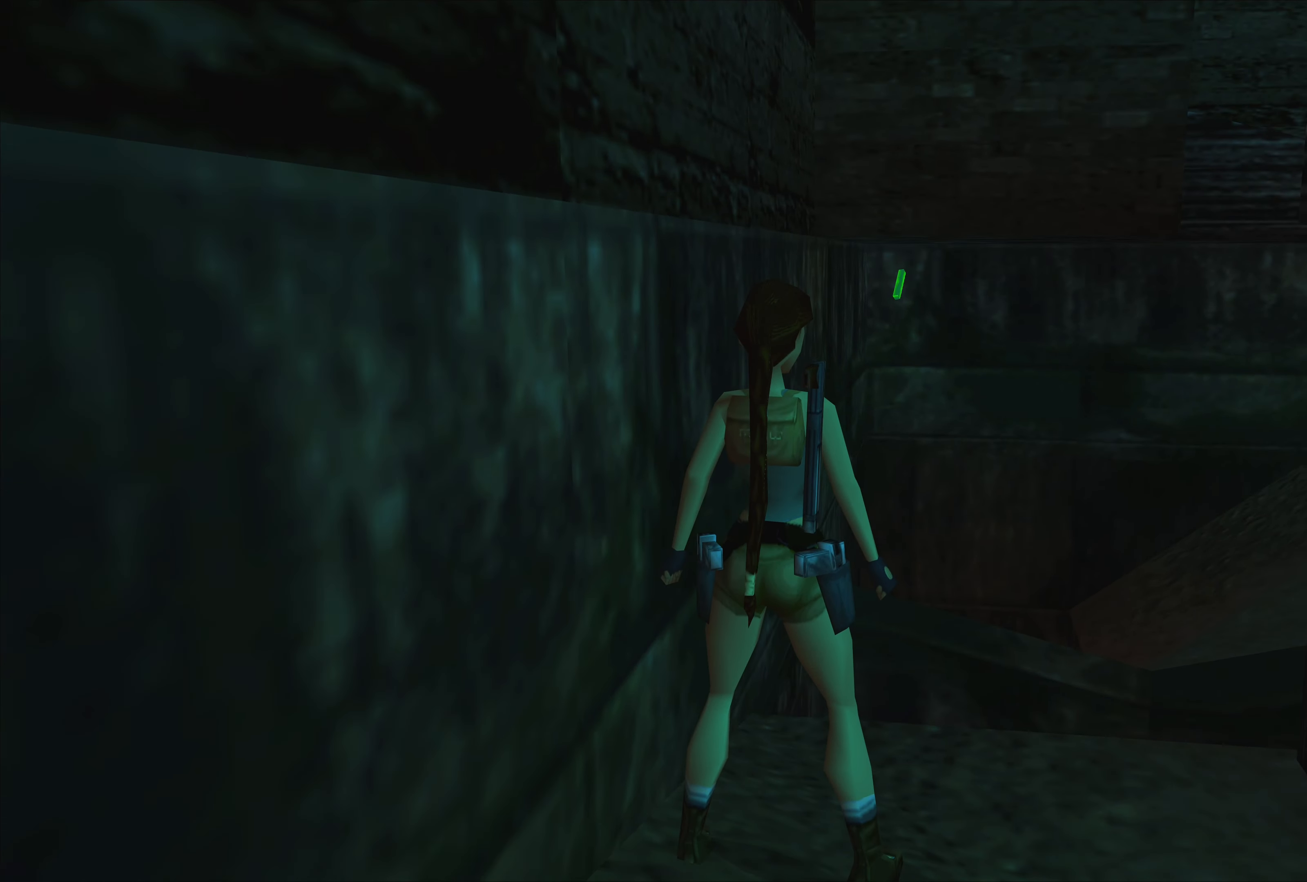
{"buttons": [], "left_stick": "center", "right_stick": "center", "events": []}
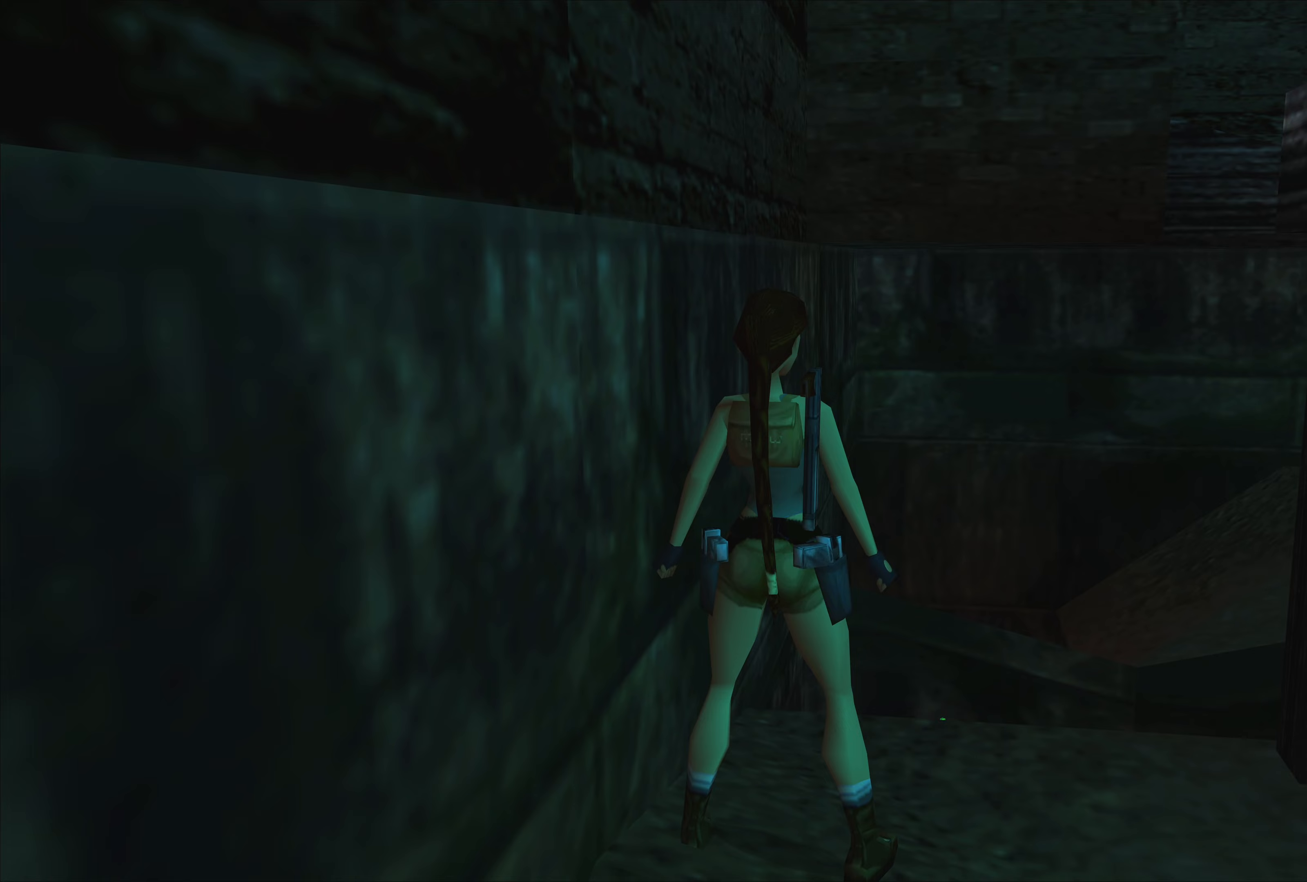
{"buttons": [], "left_stick": "center", "right_stick": "center", "events": []}
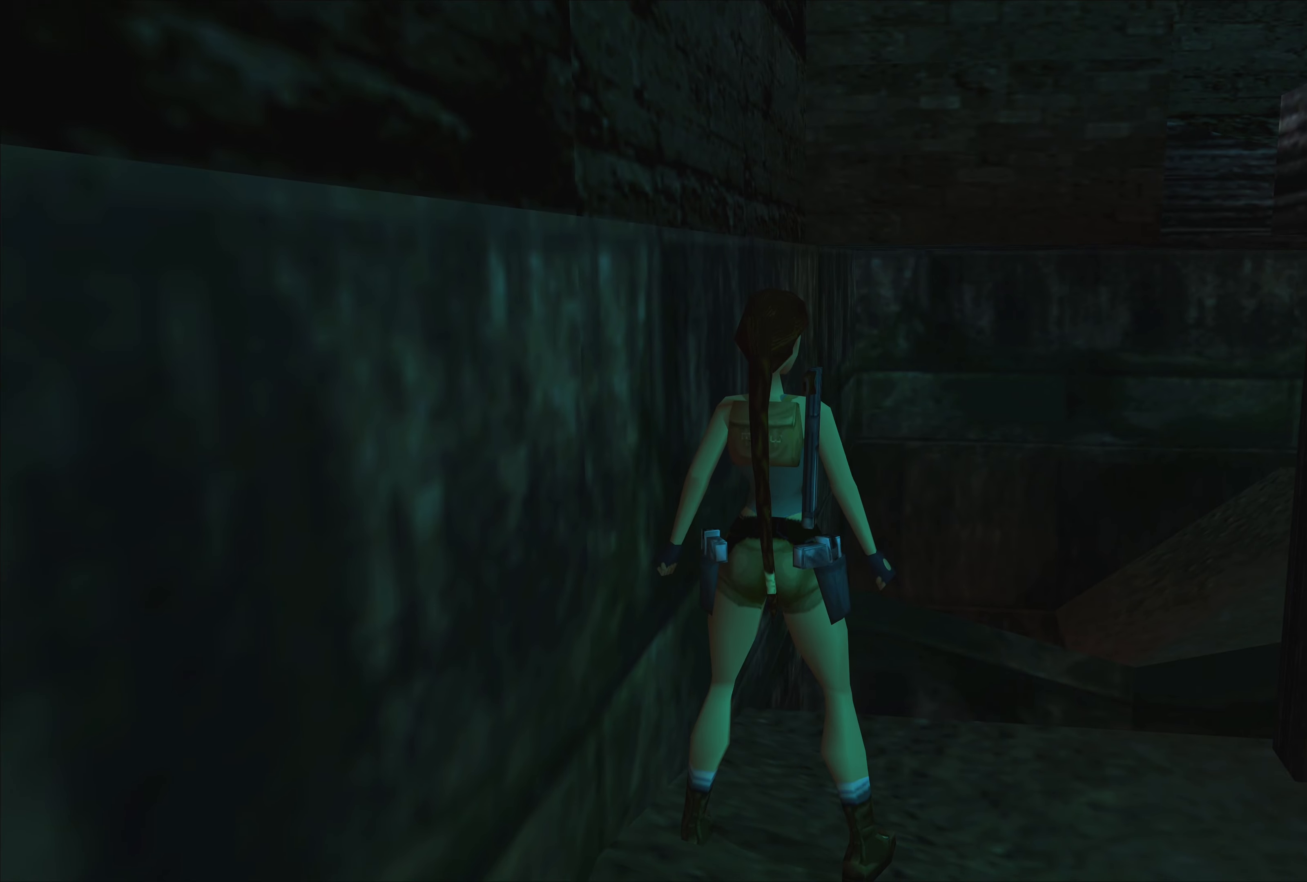
{"buttons": [], "left_stick": "center", "right_stick": "center", "events": []}
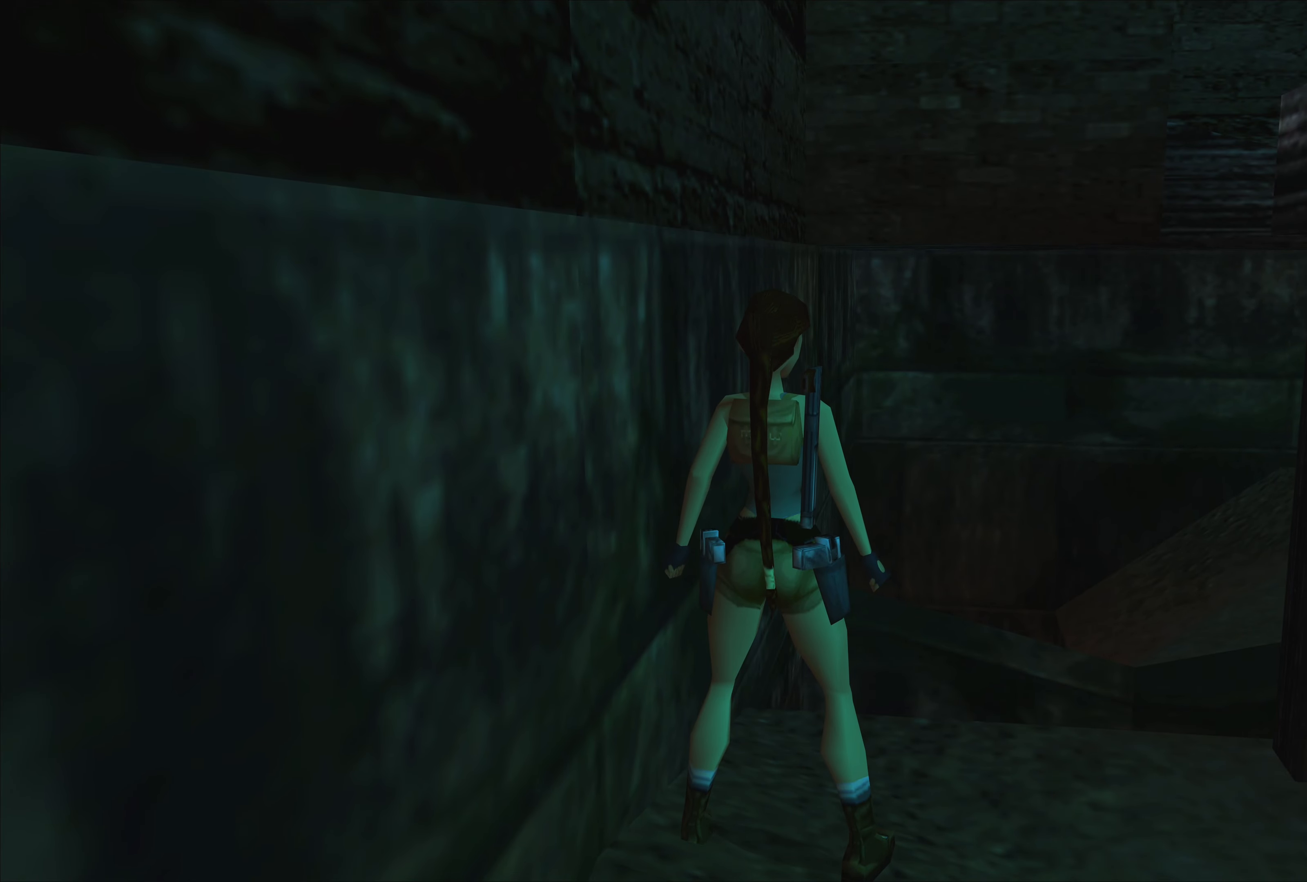
{"buttons": [], "left_stick": "center", "right_stick": "center", "events": [[33, "left_stick", "up"], [167, "left_stick", "center"]]}
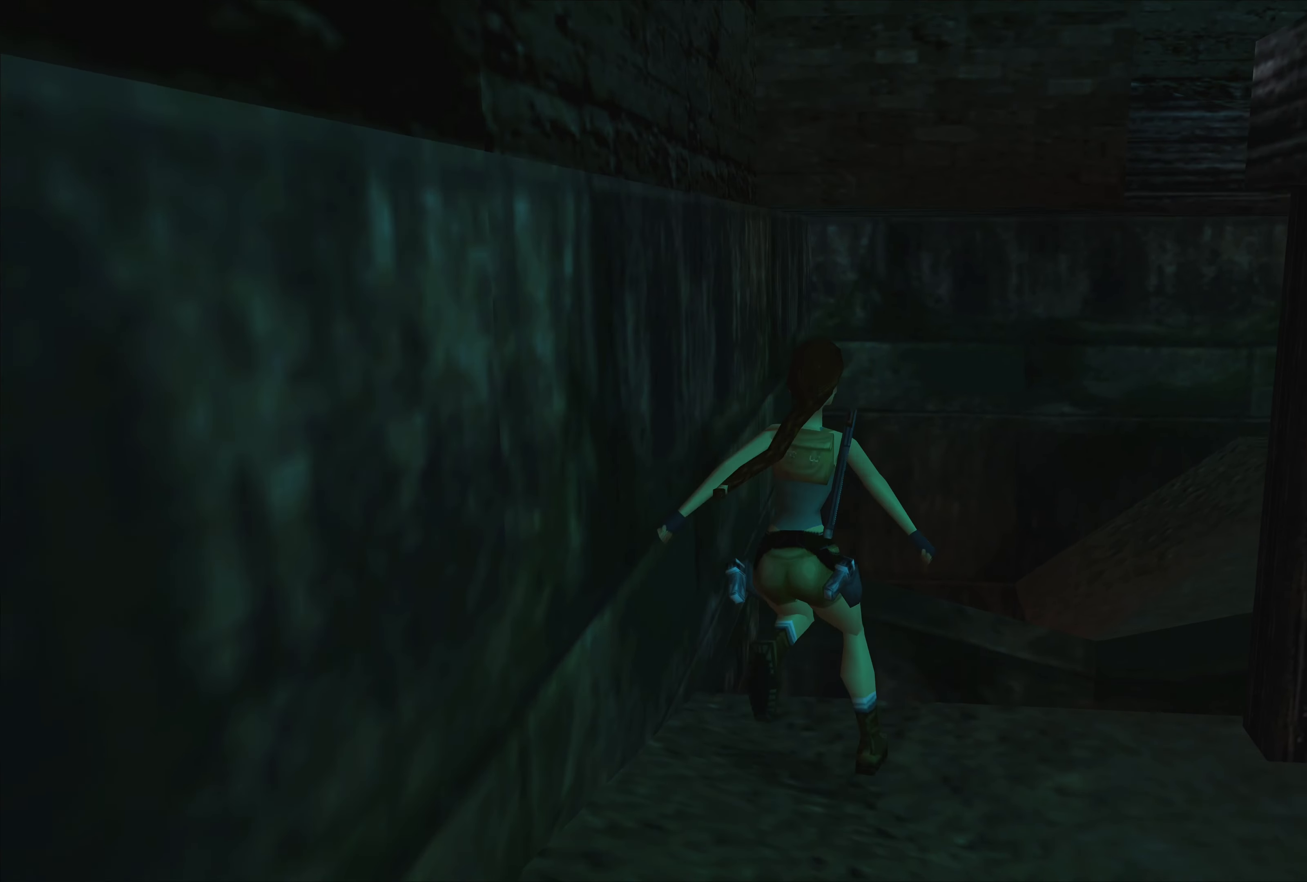
{"buttons": [], "left_stick": "up", "right_stick": "center", "events": [[333, "left_stick", "up"]]}
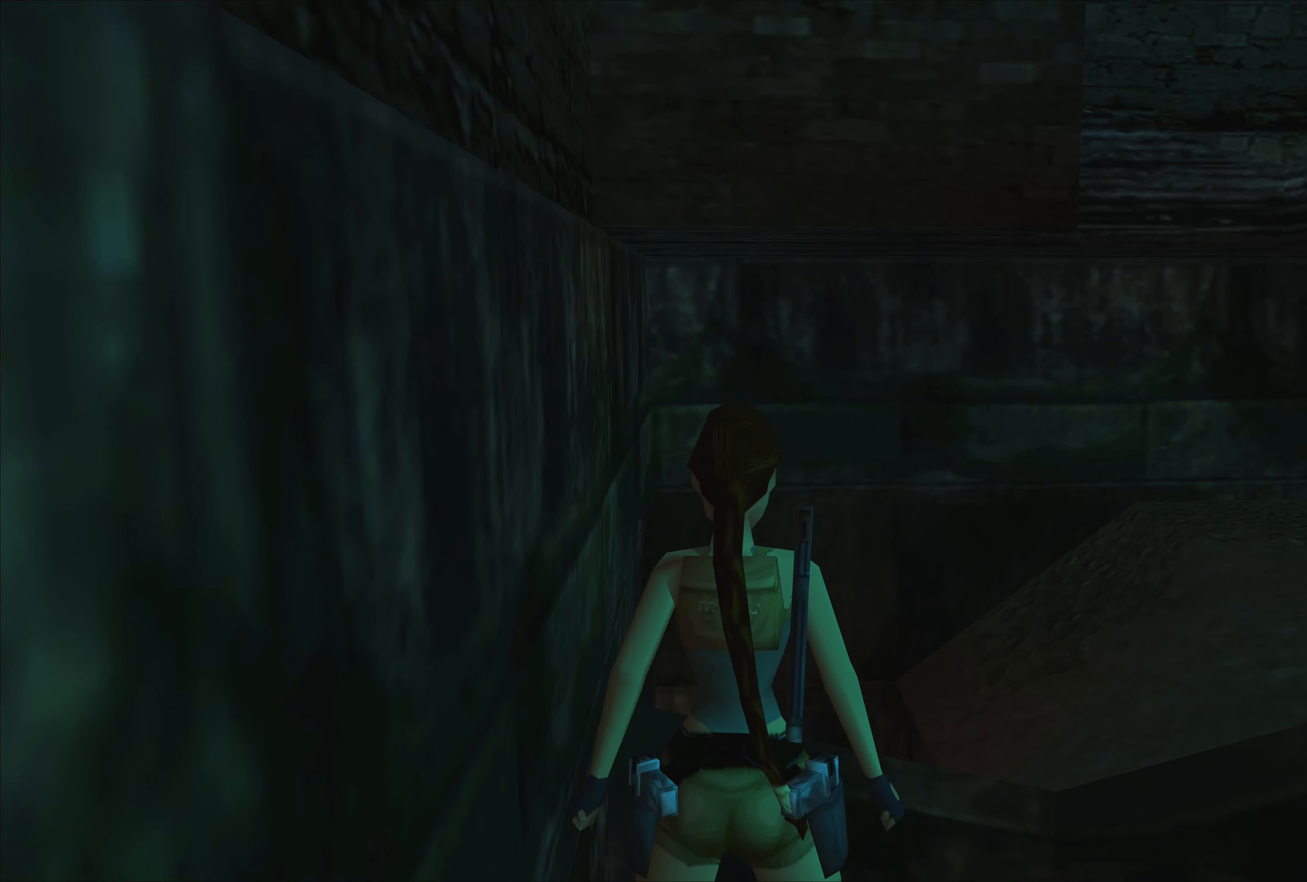
{"buttons": [], "left_stick": "up", "right_stick": "center", "events": []}
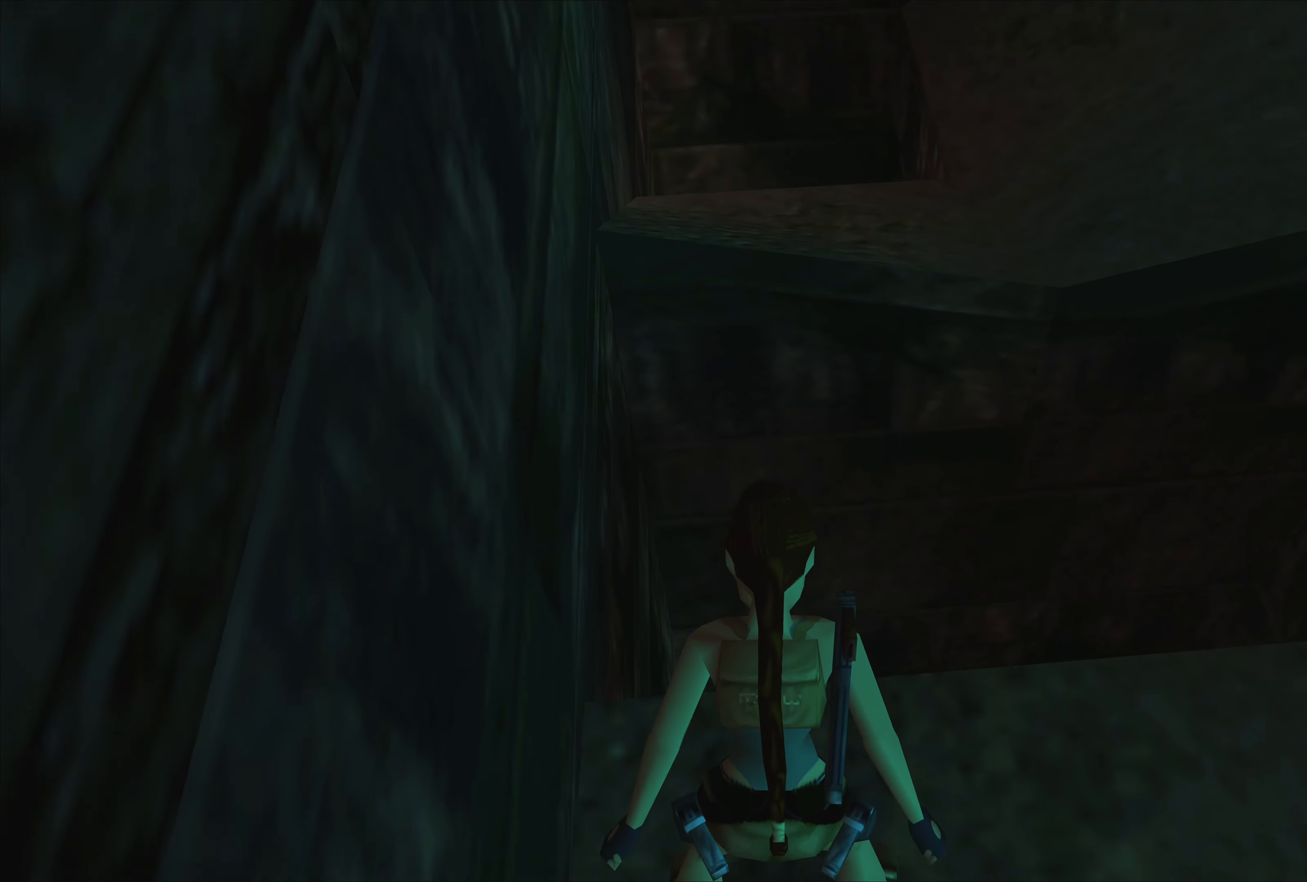
{"buttons": [], "left_stick": "center", "right_stick": "center", "events": [[350, "left_stick", "center"]]}